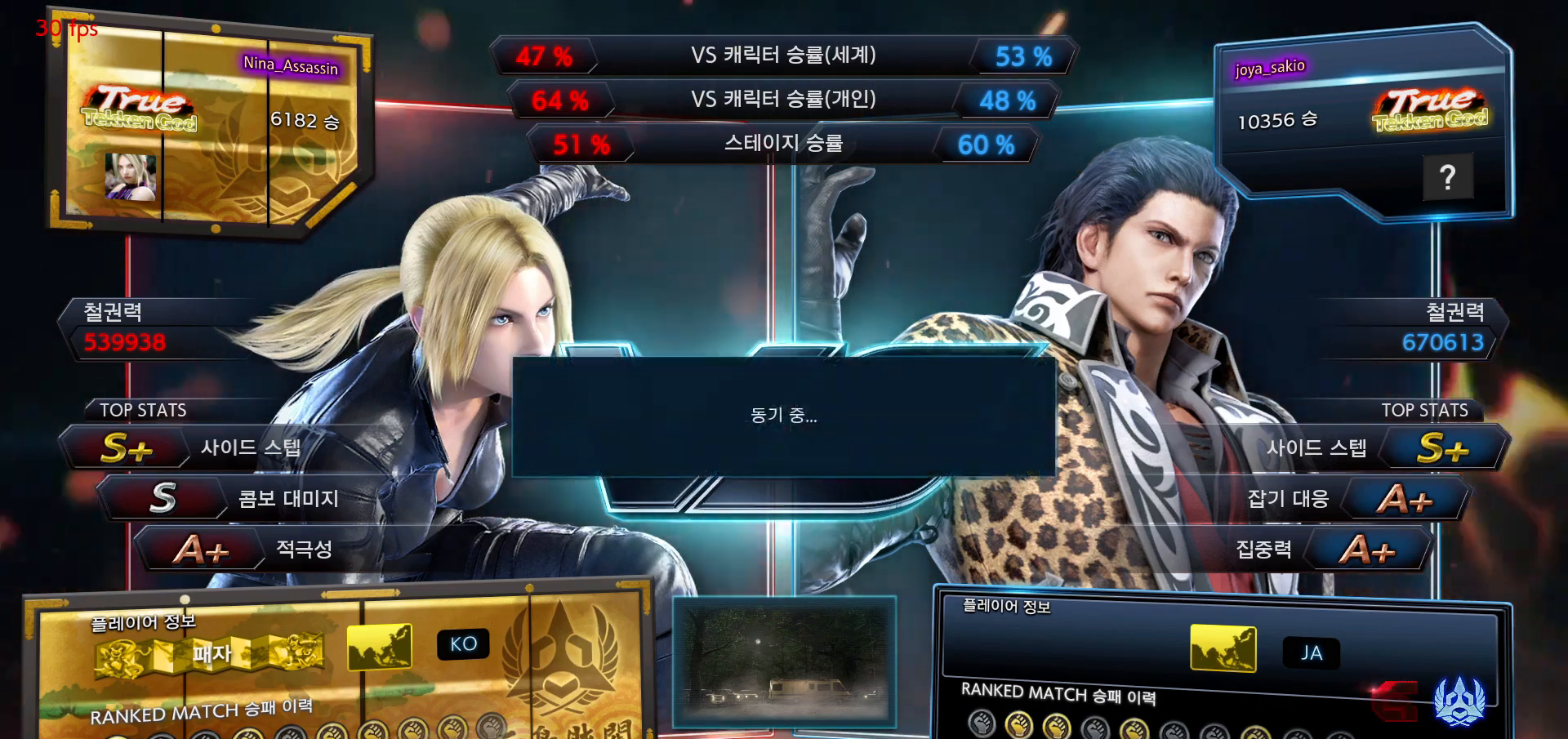
Gameplay with a controller (arcade stick); each line is a JSON object with the inputs held at the frame after it (dt_ms = milliseconds from this image to that frame). "events" lists button and stick changes between this image and that frame as [ms after this image, input, new state], when the widget could be followed in between. Not read: L3 R3.
{"dt_ms": 1000, "buttons": ["START"], "left_stick": "center"}
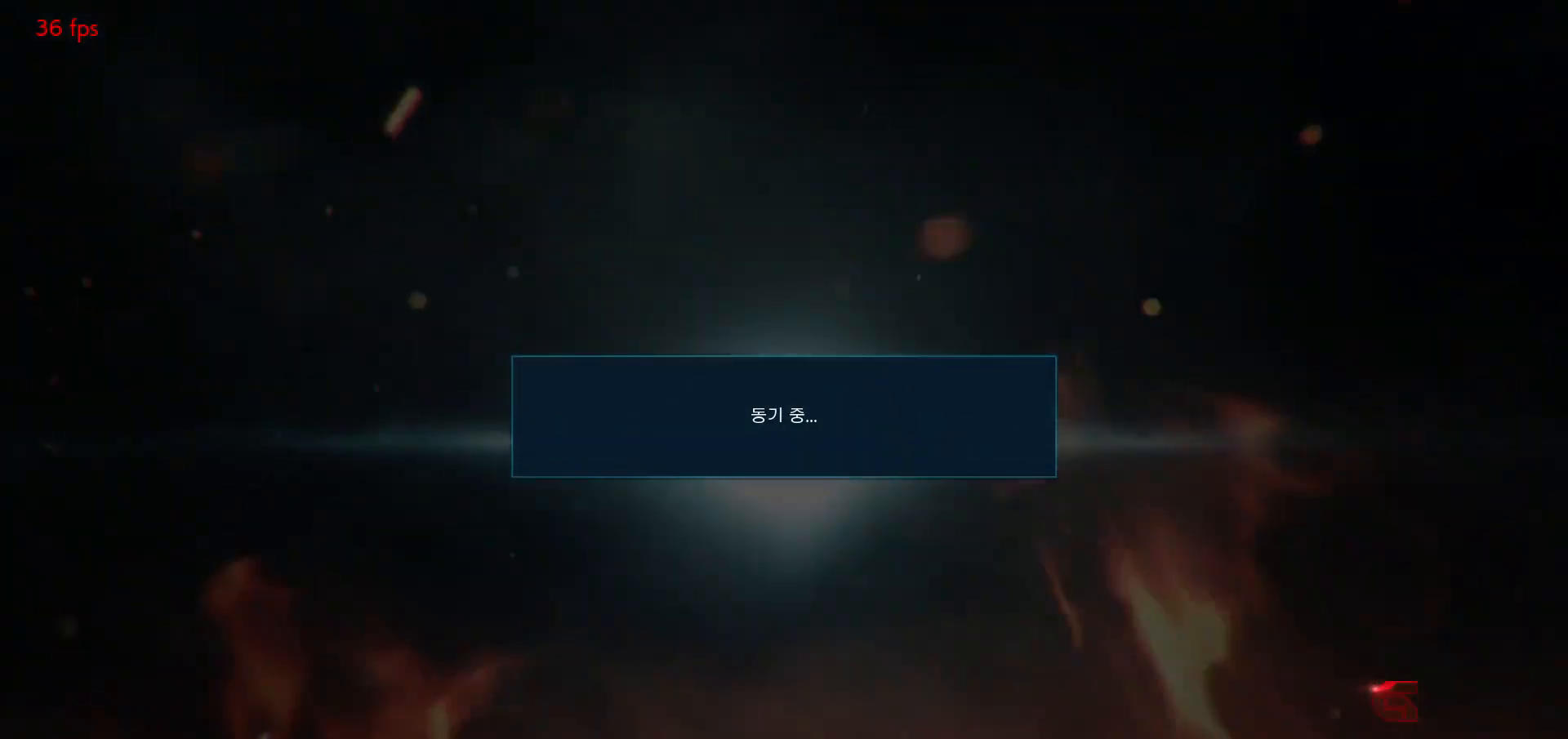
{"dt_ms": 500, "buttons": ["START"], "left_stick": "center", "events": [[17, "START", "up"], [83, "START", "down"], [183, "START", "up"], [267, "START", "down"], [350, "START", "up"], [417, "START", "down"]]}
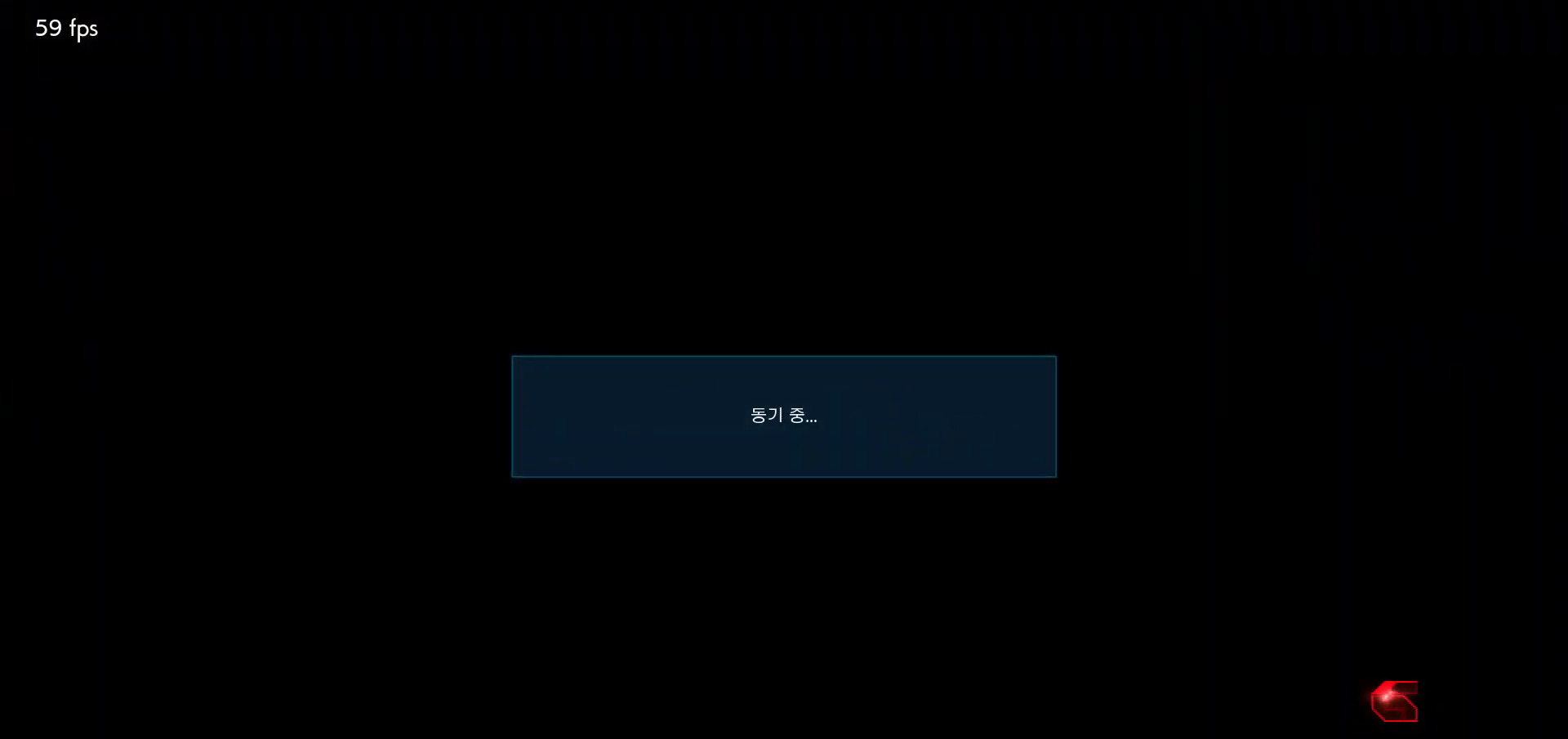
{"dt_ms": 500, "buttons": ["START"], "left_stick": "center", "events": [[17, "START", "up"], [83, "START", "down"], [183, "START", "up"], [250, "START", "down"], [350, "START", "up"], [433, "START", "down"]]}
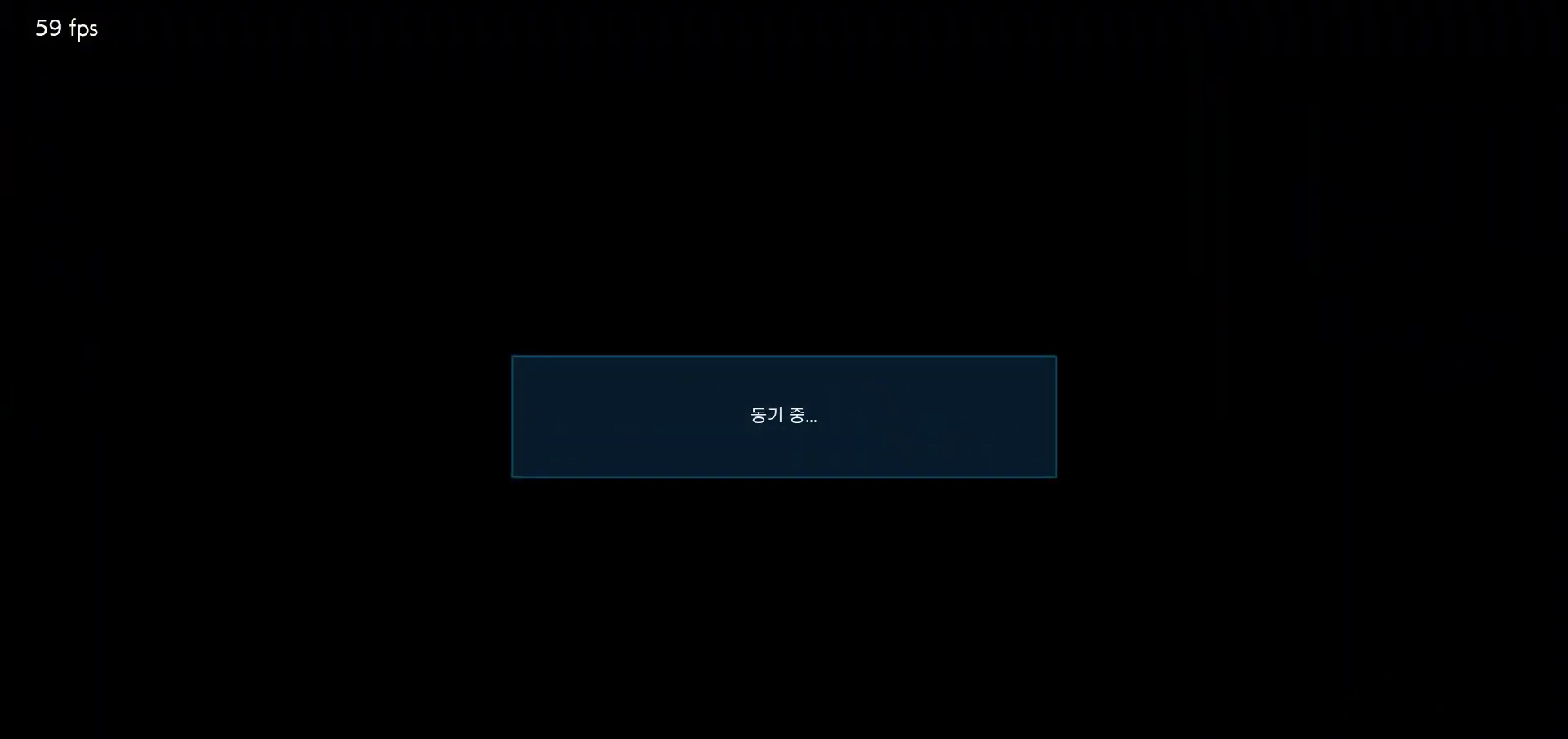
{"dt_ms": 500, "buttons": ["START"], "left_stick": "center", "events": [[17, "START", "up"], [100, "START", "down"], [183, "START", "up"], [267, "START", "down"], [367, "START", "up"], [450, "START", "down"]]}
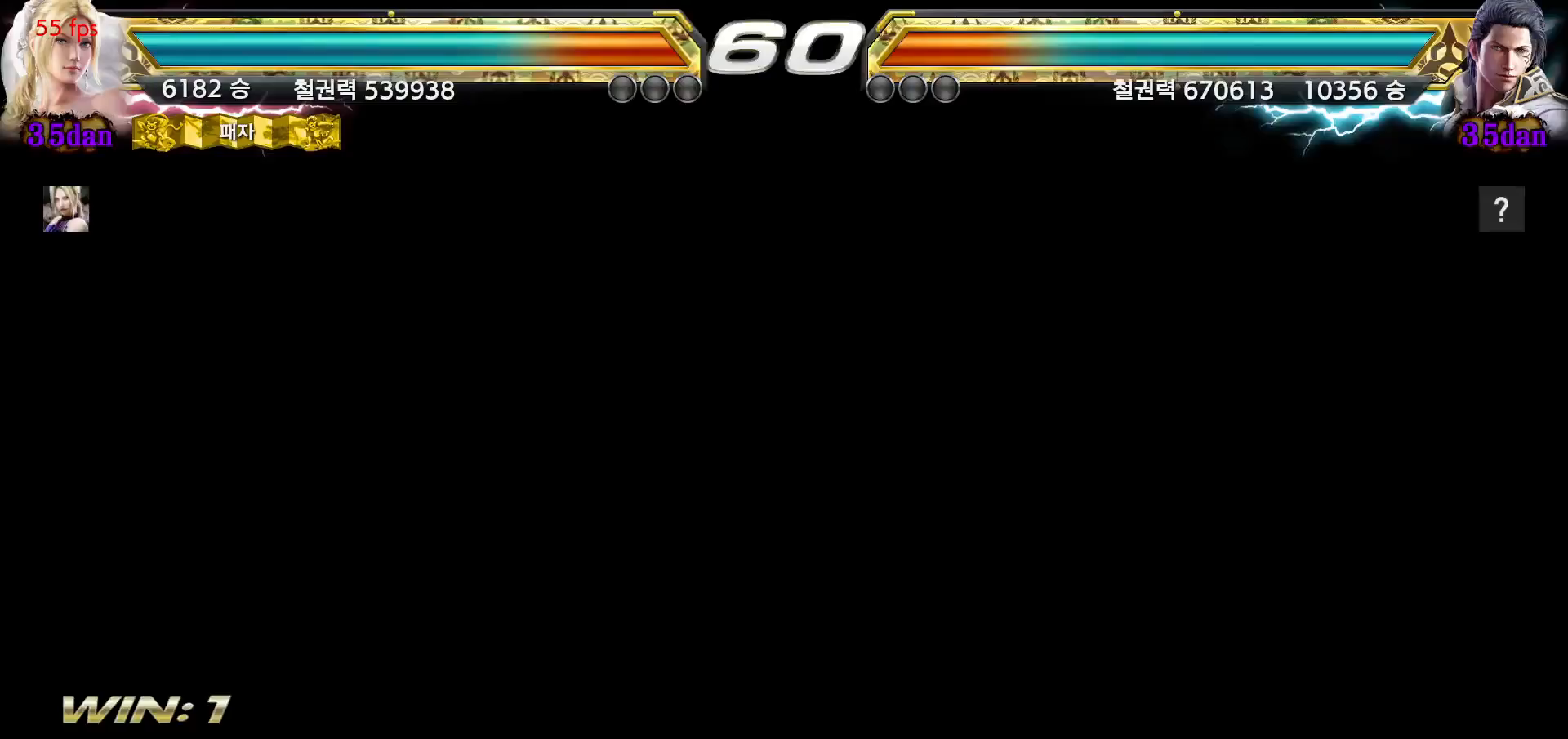
{"dt_ms": 500, "buttons": ["START"], "left_stick": "center", "events": [[33, "START", "up"], [117, "START", "down"], [200, "START", "up"], [283, "START", "down"], [383, "START", "up"], [467, "START", "down"]]}
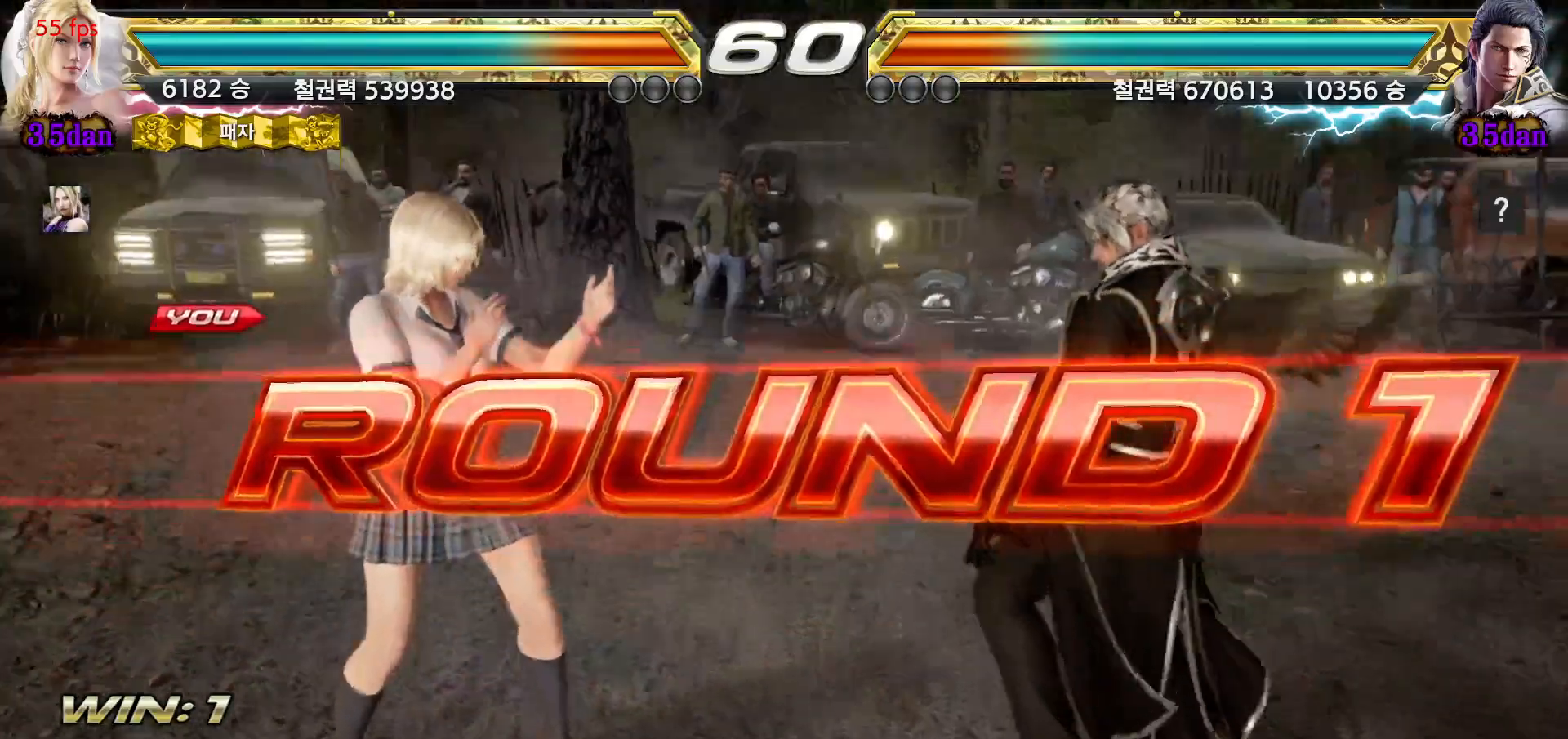
{"dt_ms": 500, "buttons": ["START"], "left_stick": "center", "events": [[50, "START", "up"], [117, "START", "down"], [233, "START", "up"], [283, "START", "down"], [383, "START", "up"], [467, "START", "down"]]}
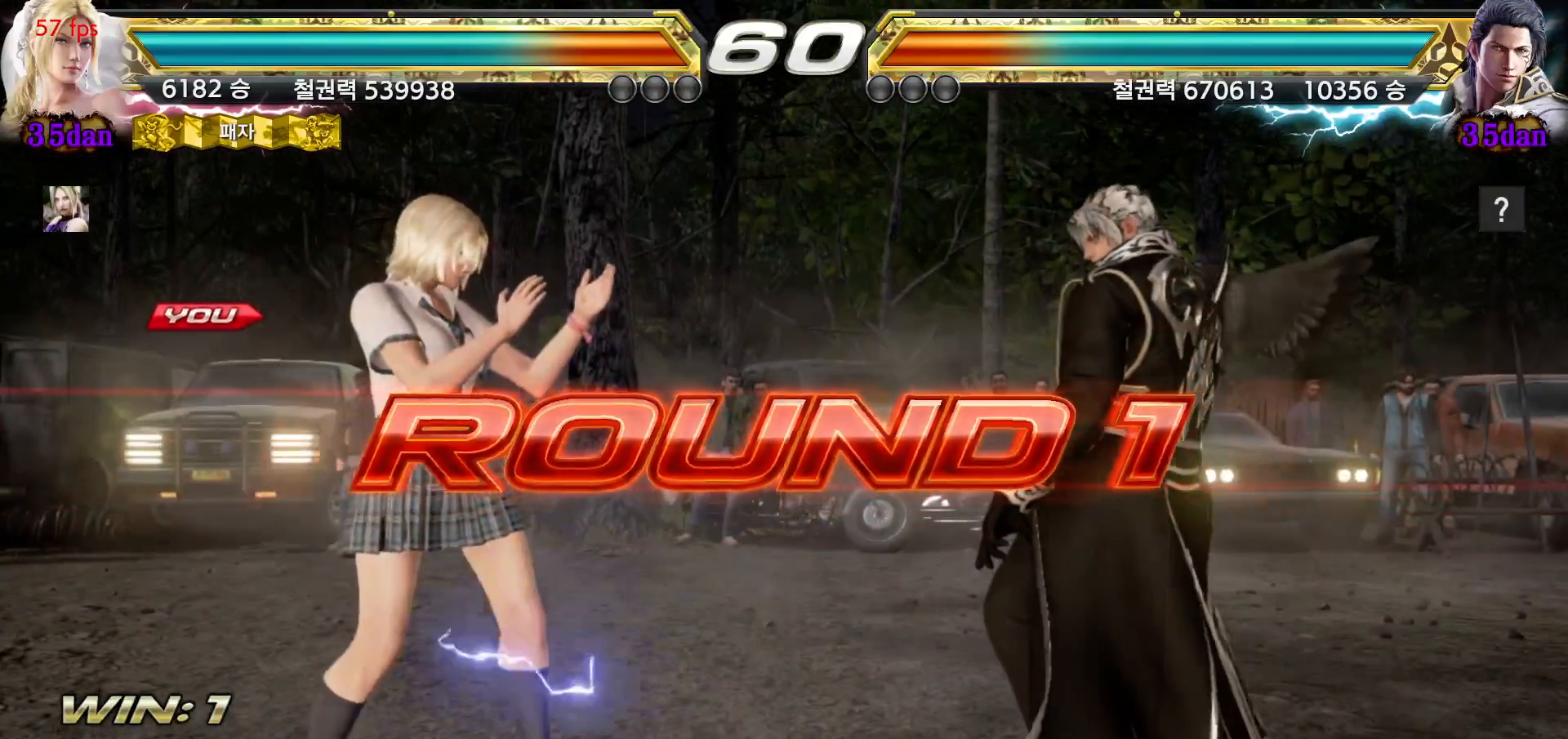
{"dt_ms": 500, "buttons": [], "left_stick": "center", "events": [[67, "START", "up"], [150, "START", "down"], [233, "START", "up"], [317, "START", "down"], [400, "START", "up"]]}
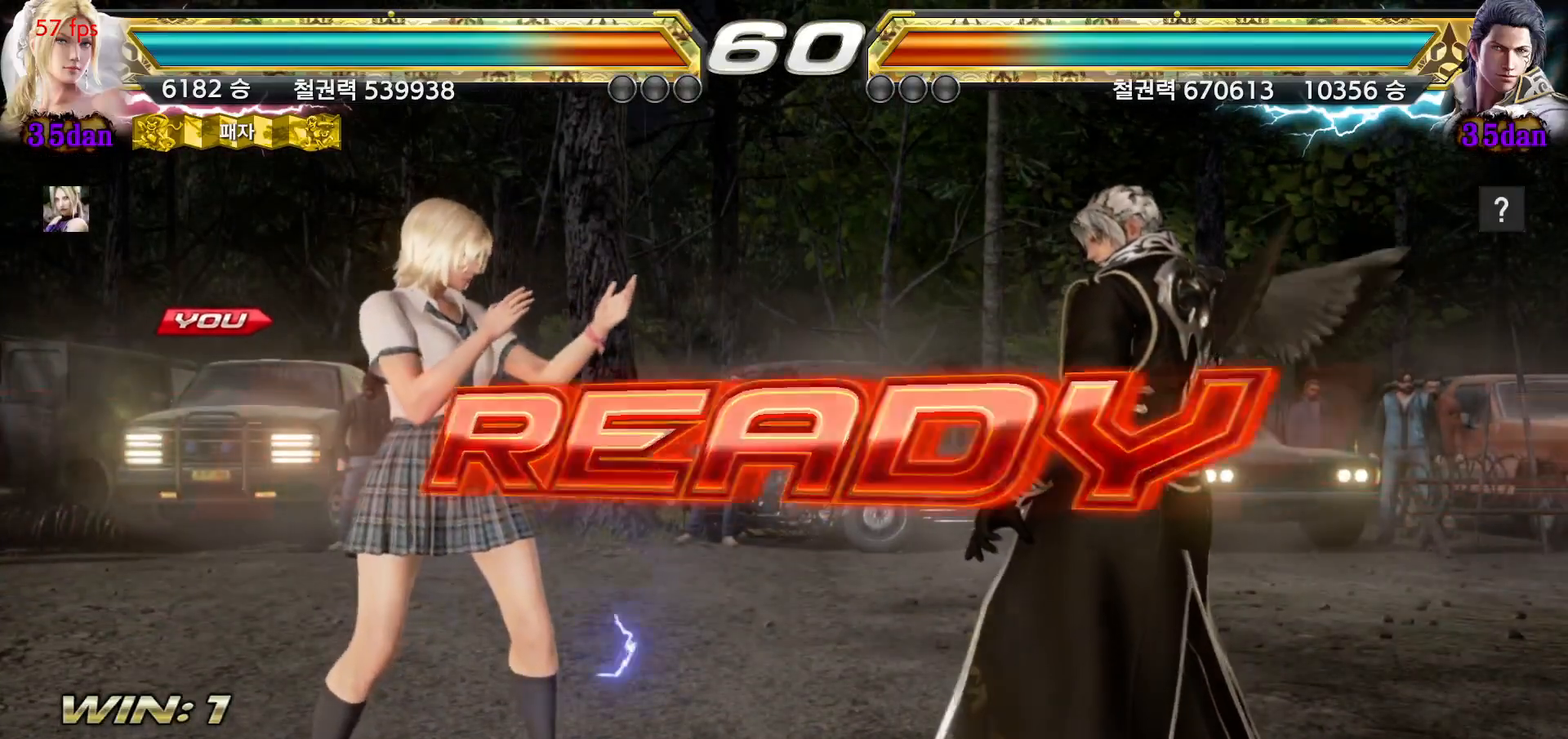
{"dt_ms": 500, "buttons": [], "left_stick": "center", "events": []}
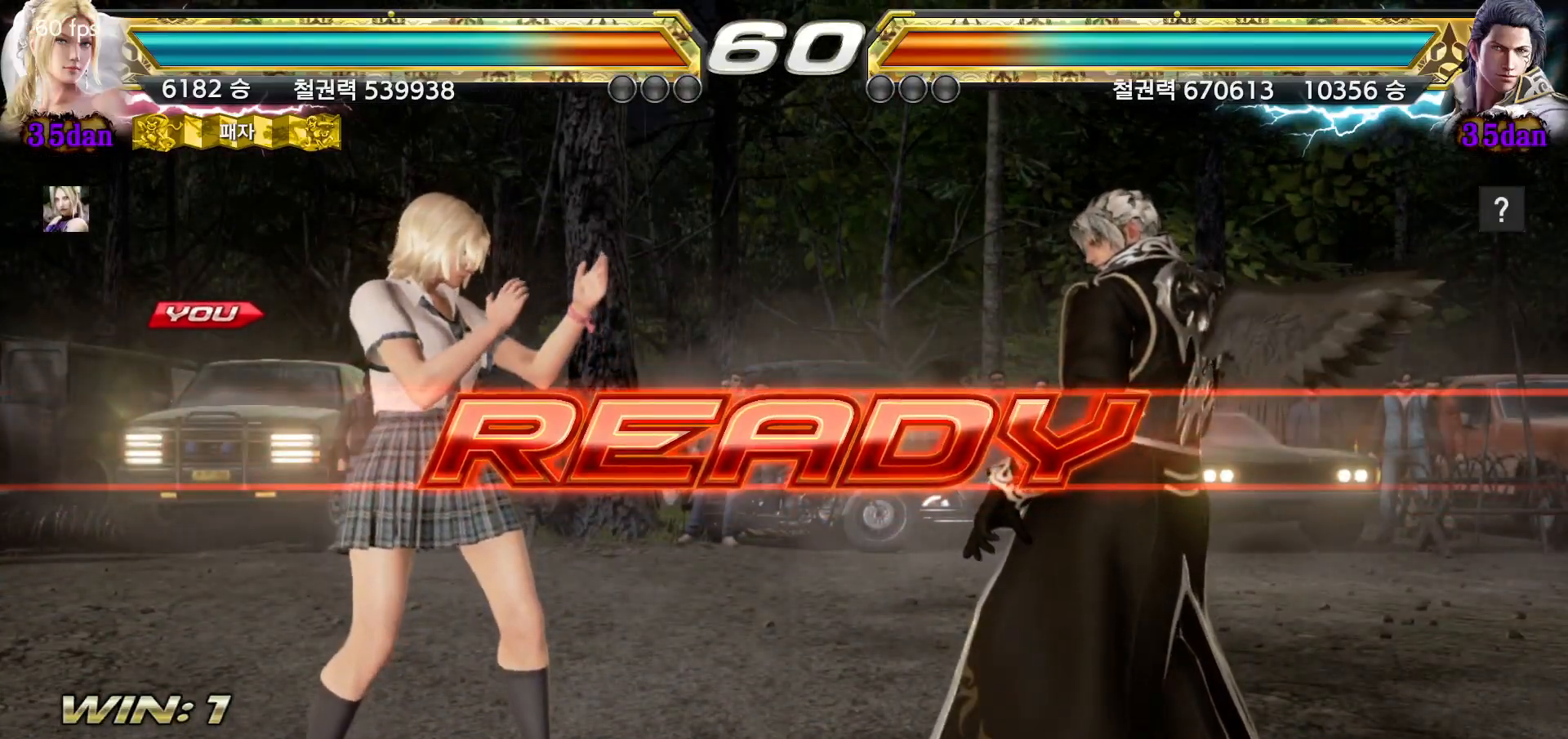
{"dt_ms": 500, "buttons": [], "left_stick": "center", "events": []}
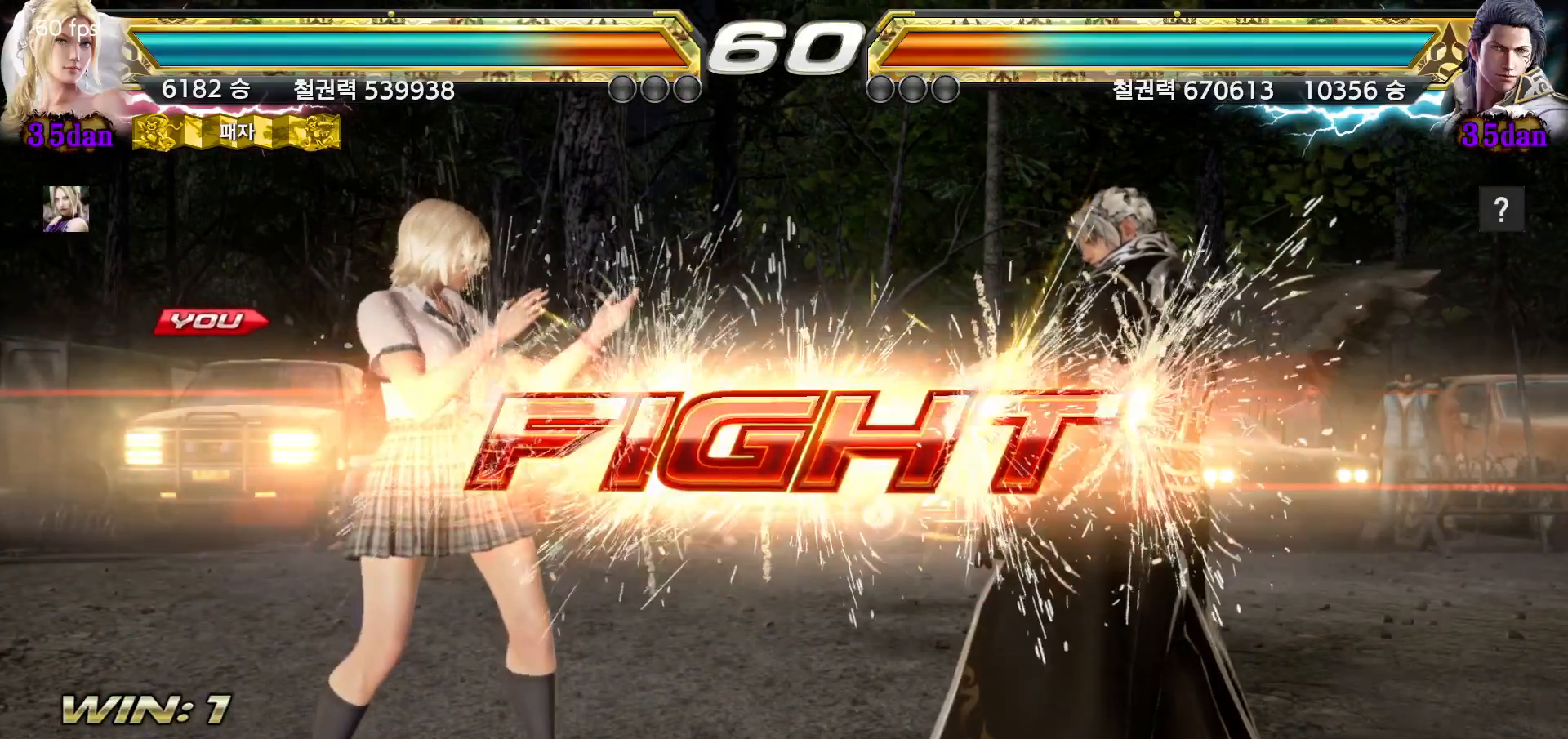
{"dt_ms": 500, "buttons": [], "left_stick": "left", "events": [[233, "left_stick", "left"], [300, "left_stick", "center"], [350, "left_stick", "left"]]}
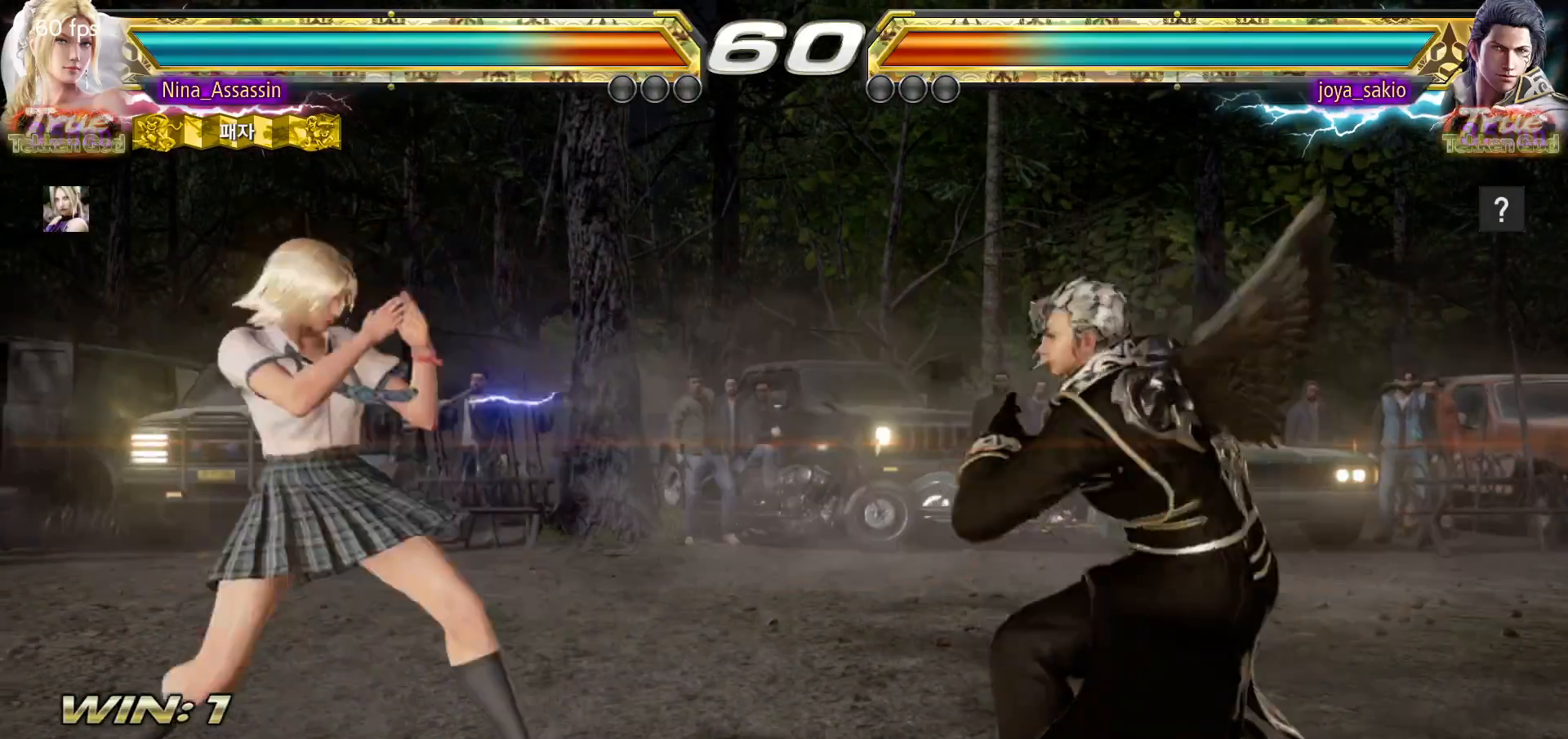
{"dt_ms": 500, "buttons": [], "left_stick": "left", "events": [[17, "left_stick", "down-left"], [183, "left_stick", "left"], [267, "left_stick", "down"], [317, "left_stick", "center"], [467, "left_stick", "left"]]}
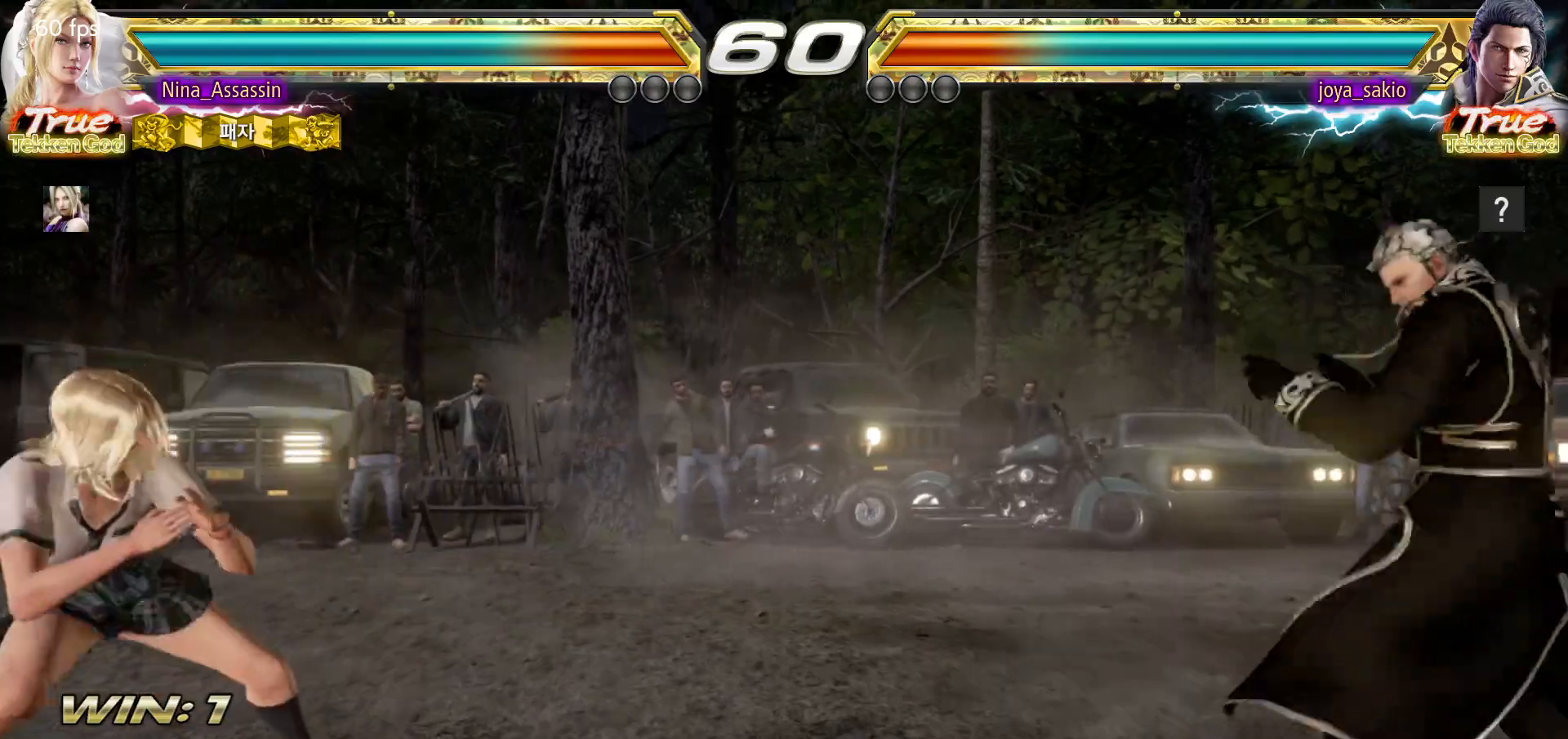
{"dt_ms": 500, "buttons": [], "left_stick": "right", "events": [[33, "left_stick", "center"], [83, "left_stick", "left"], [217, "left_stick", "center"], [467, "left_stick", "right"]]}
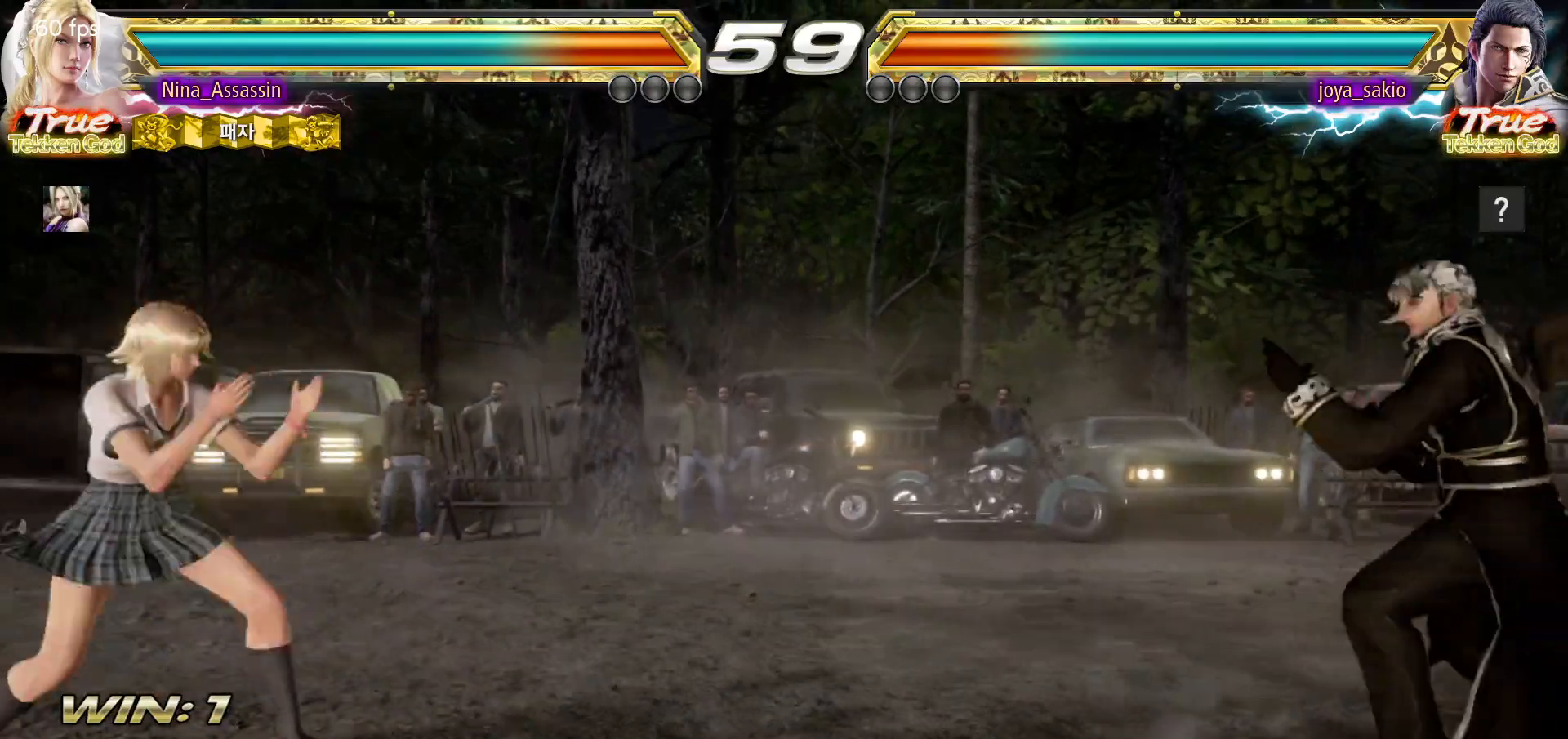
{"dt_ms": 500, "buttons": ["SQUARE"], "left_stick": "down-right", "events": [[317, "left_stick", "center"], [367, "left_stick", "left"], [467, "SQUARE", "down"], [467, "left_stick", "down-right"]]}
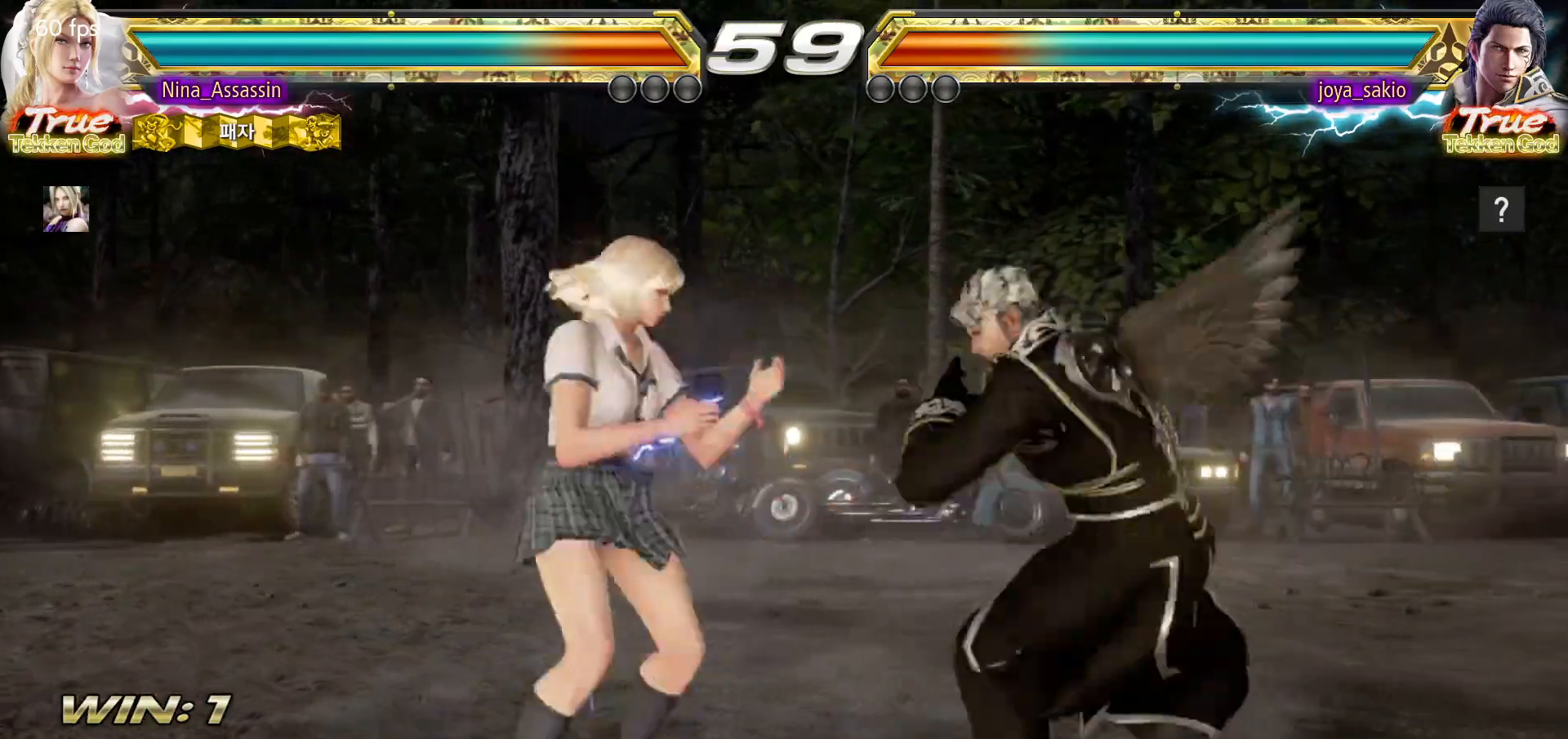
{"dt_ms": 500, "buttons": ["SQUARE"], "left_stick": "center", "events": [[33, "SQUARE", "up"], [83, "left_stick", "center"], [433, "SQUARE", "down"]]}
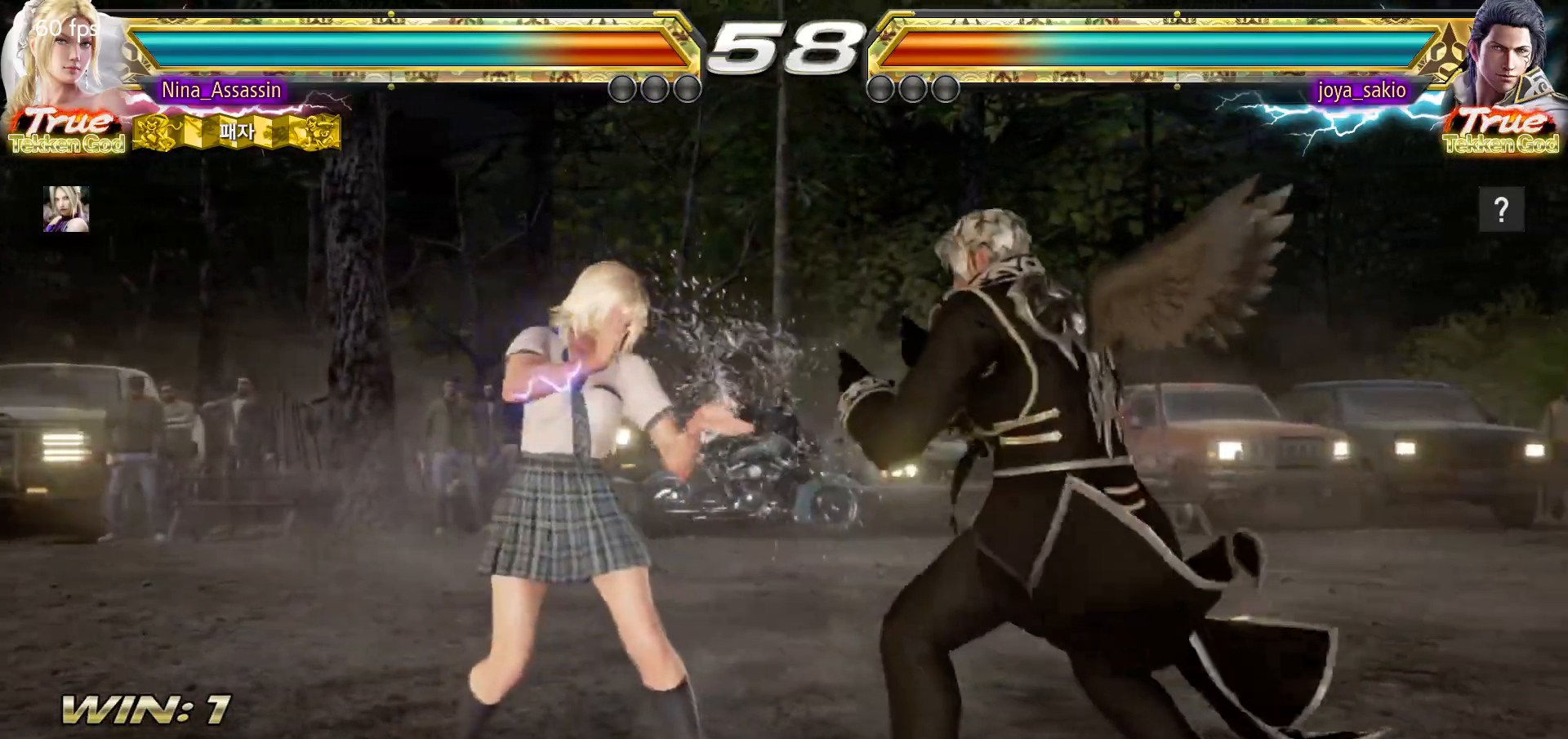
{"dt_ms": 500, "buttons": [], "left_stick": "center", "events": [[17, "SQUARE", "up"], [50, "TRIANGLE", "down"], [133, "TRIANGLE", "up"], [417, "left_stick", "down"], [483, "left_stick", "center"]]}
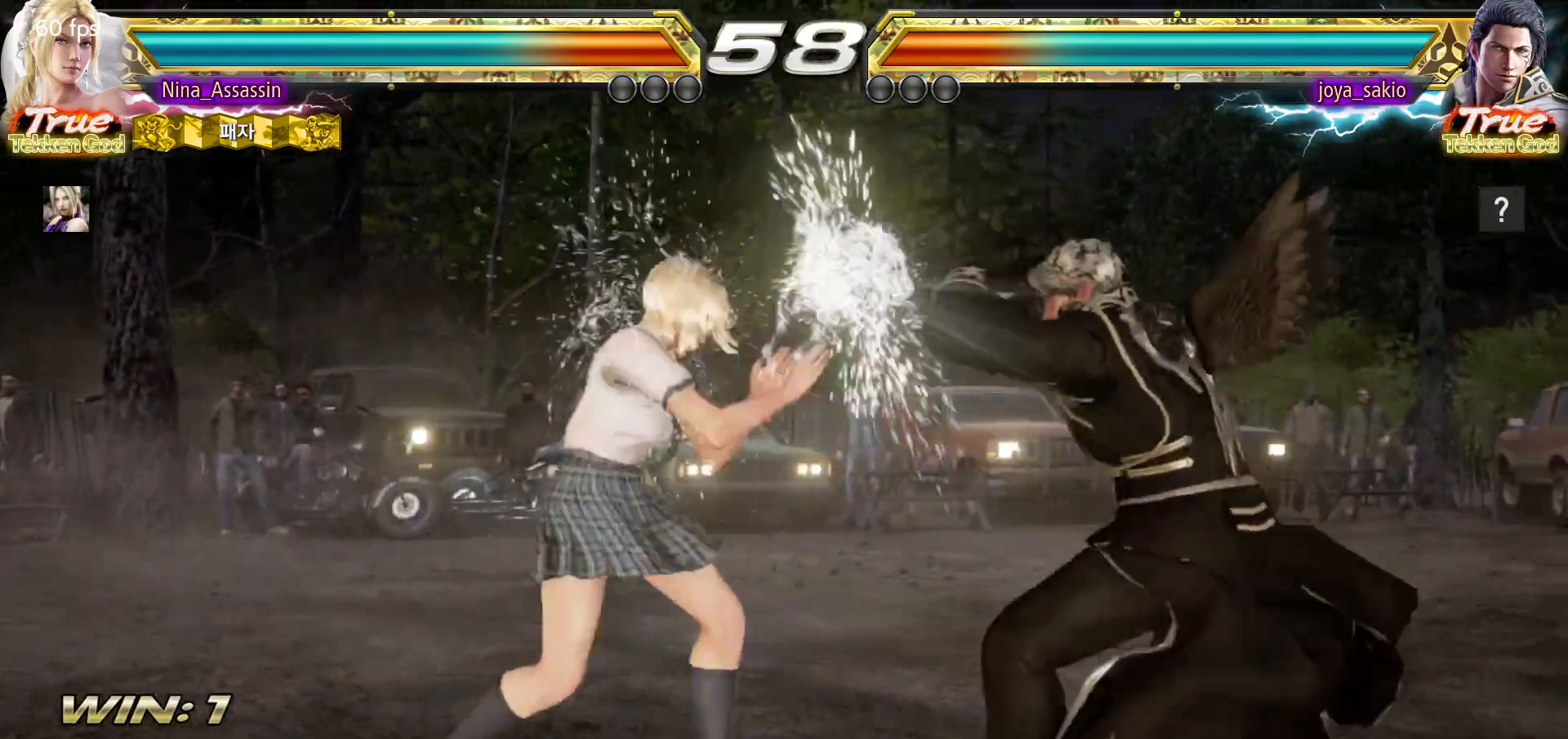
{"dt_ms": 500, "buttons": [], "left_stick": "left", "events": [[217, "left_stick", "left"], [283, "left_stick", "center"], [333, "left_stick", "left"]]}
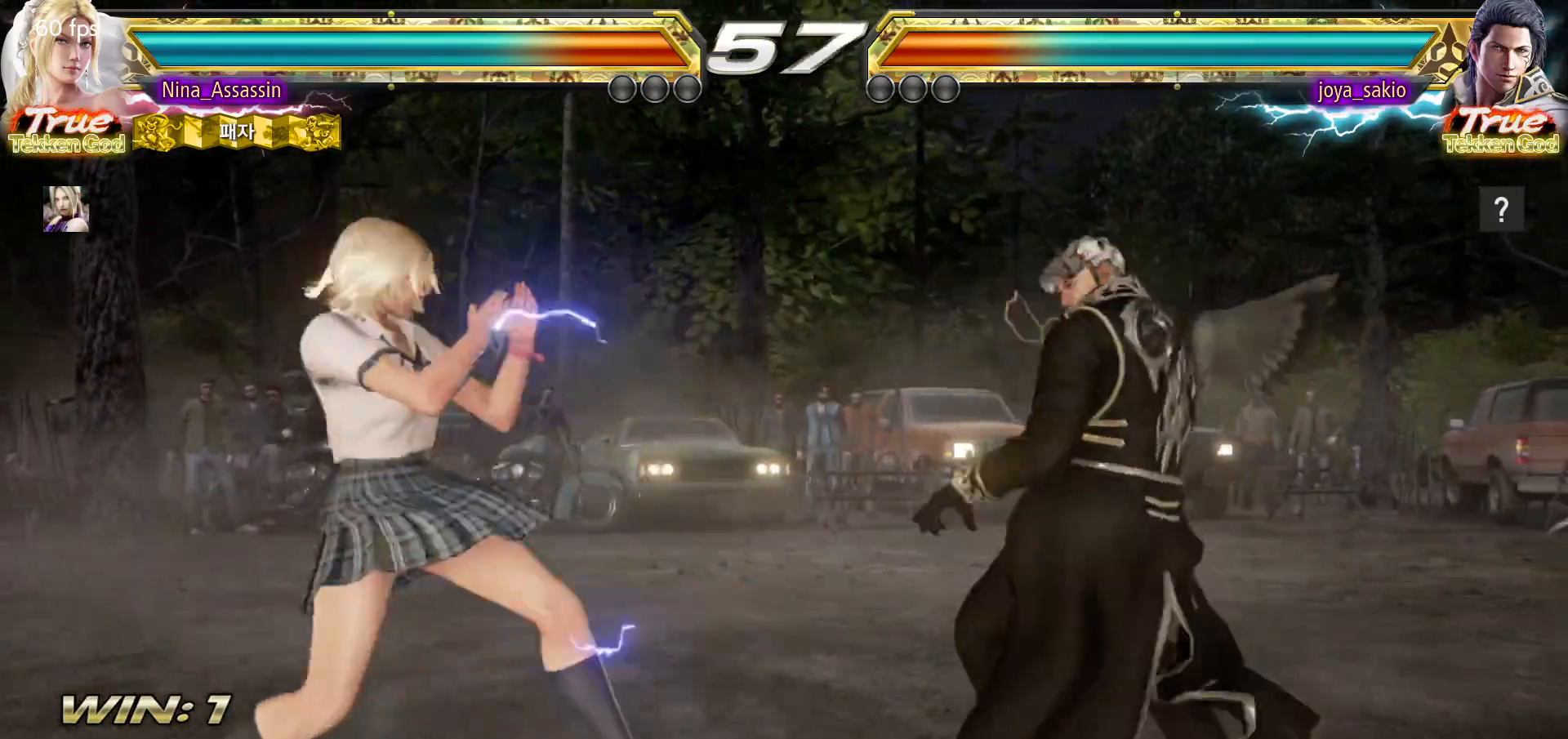
{"dt_ms": 500, "buttons": [], "left_stick": "right", "events": [[83, "left_stick", "right"], [167, "left_stick", "center"], [233, "left_stick", "right"]]}
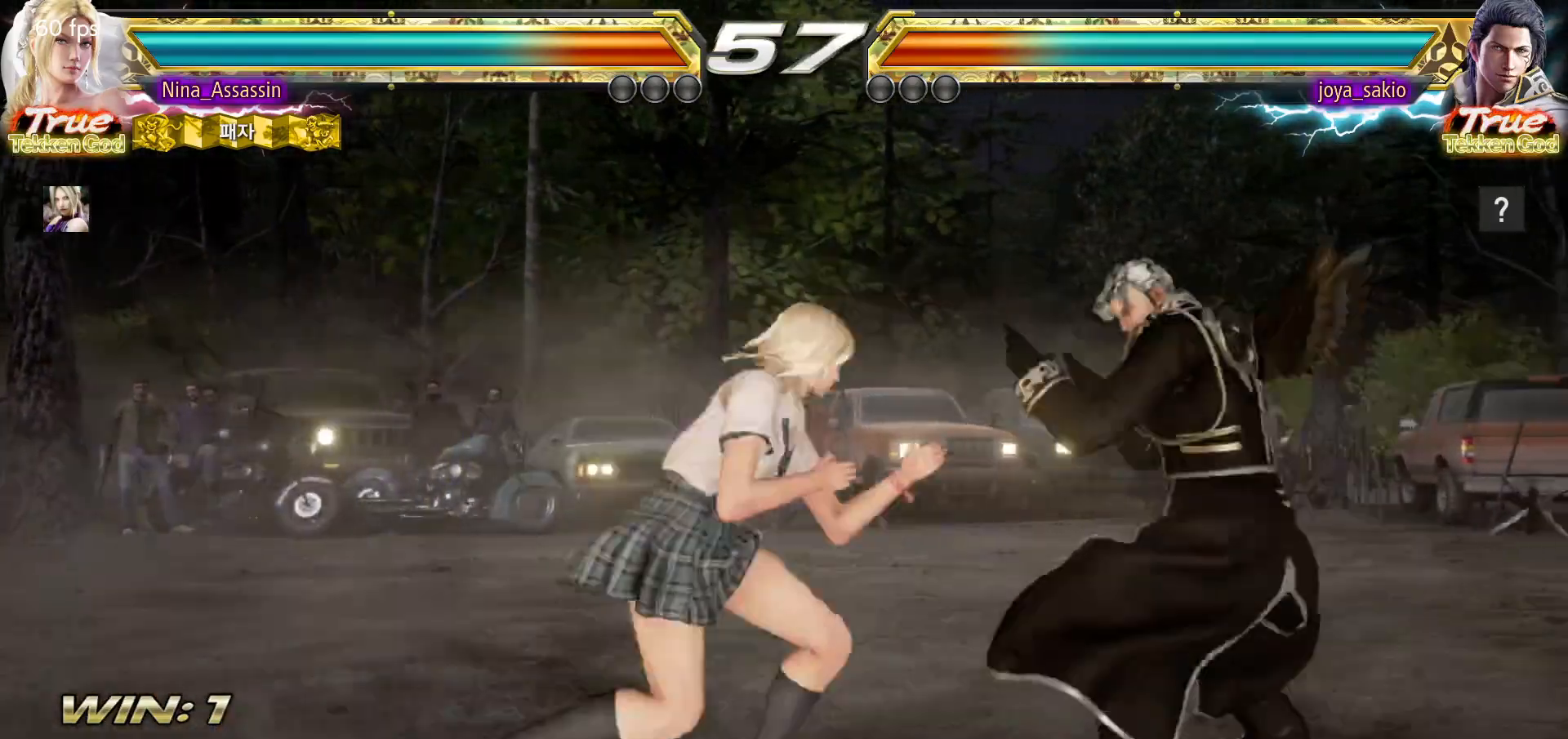
{"dt_ms": 500, "buttons": [], "left_stick": "center", "events": [[117, "left_stick", "left"], [250, "left_stick", "down-right"], [267, "SQUARE", "down"], [333, "SQUARE", "up"], [367, "left_stick", "center"]]}
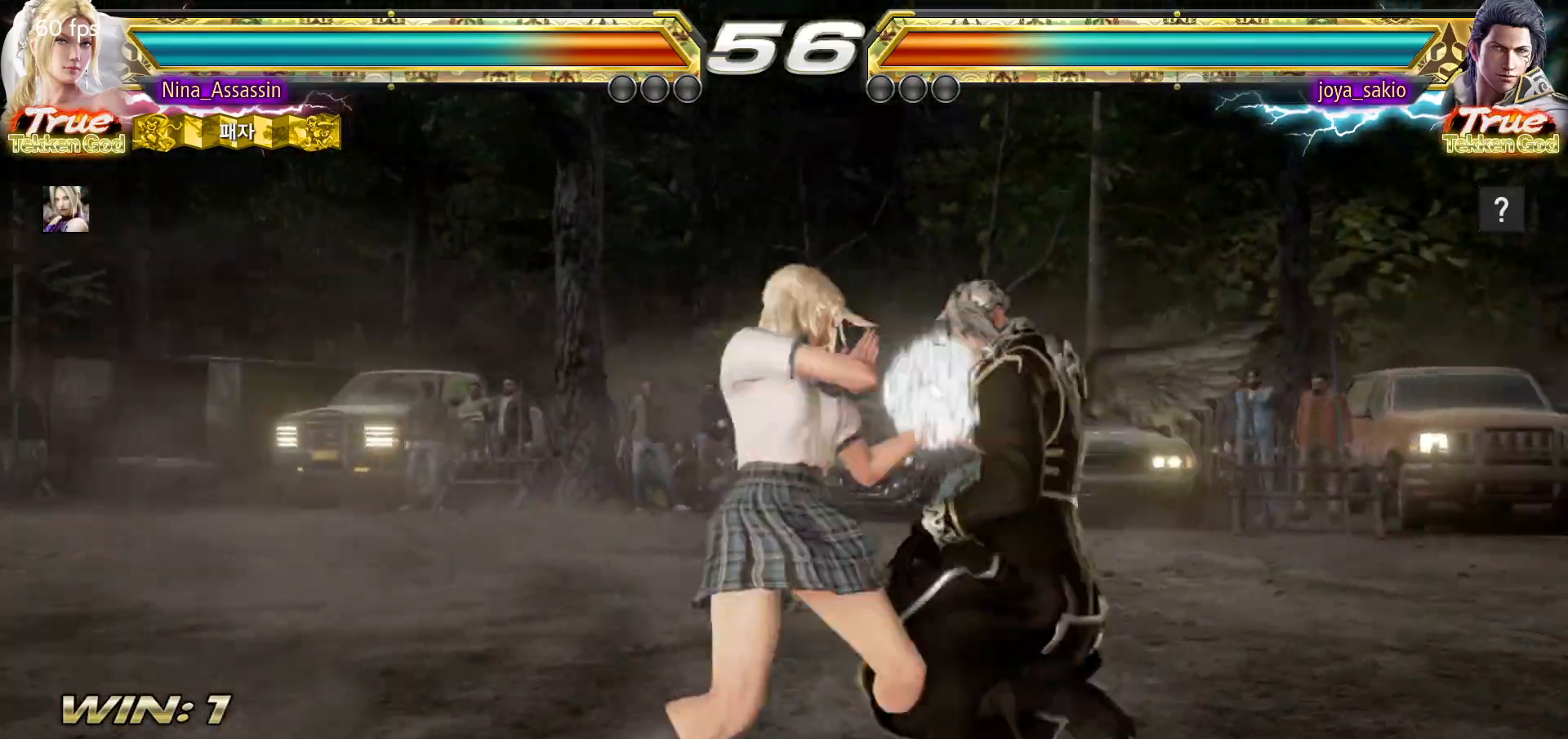
{"dt_ms": 500, "buttons": [], "left_stick": "center", "events": [[250, "SQUARE", "down"], [333, "SQUARE", "up"]]}
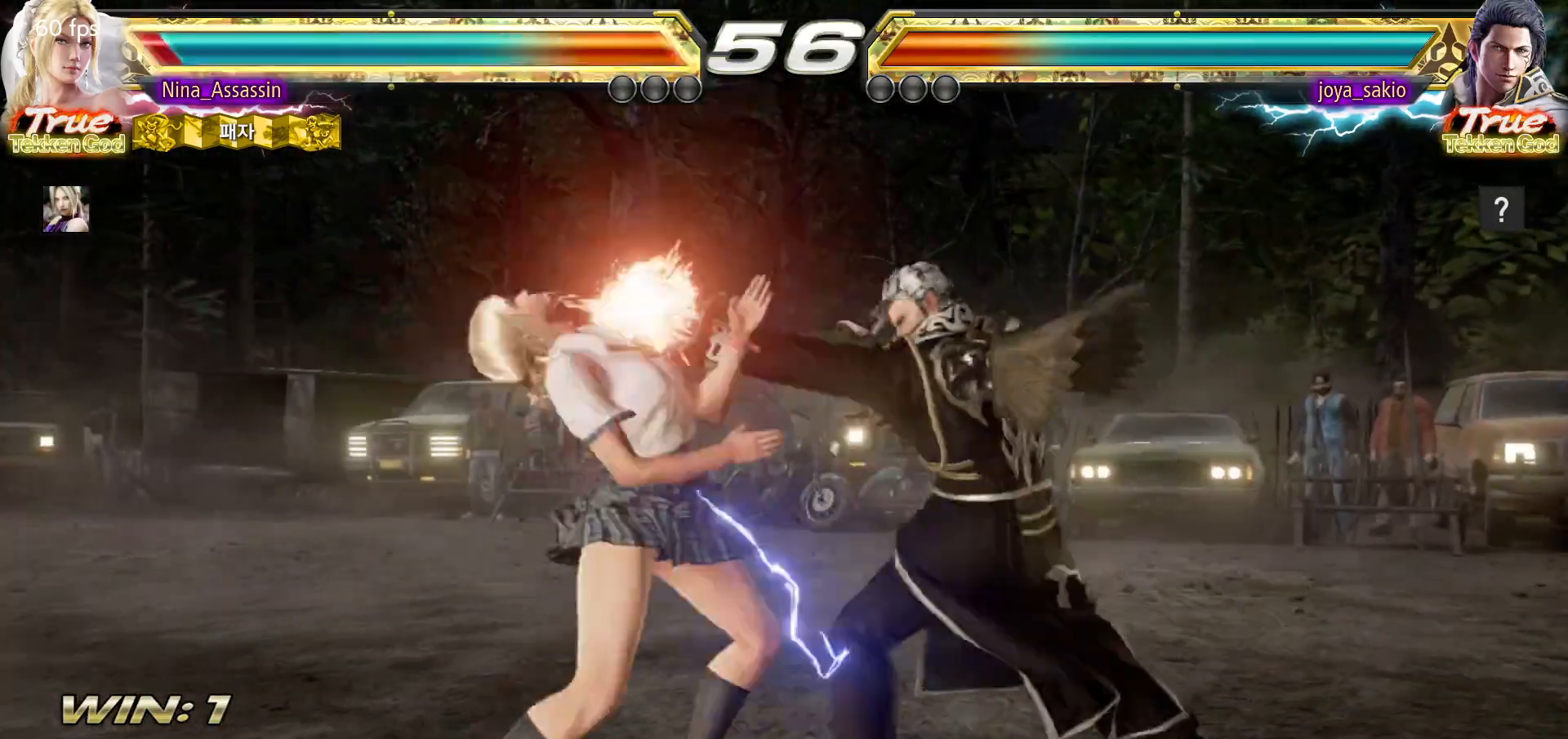
{"dt_ms": 500, "buttons": [], "left_stick": "left", "events": [[267, "left_stick", "left"]]}
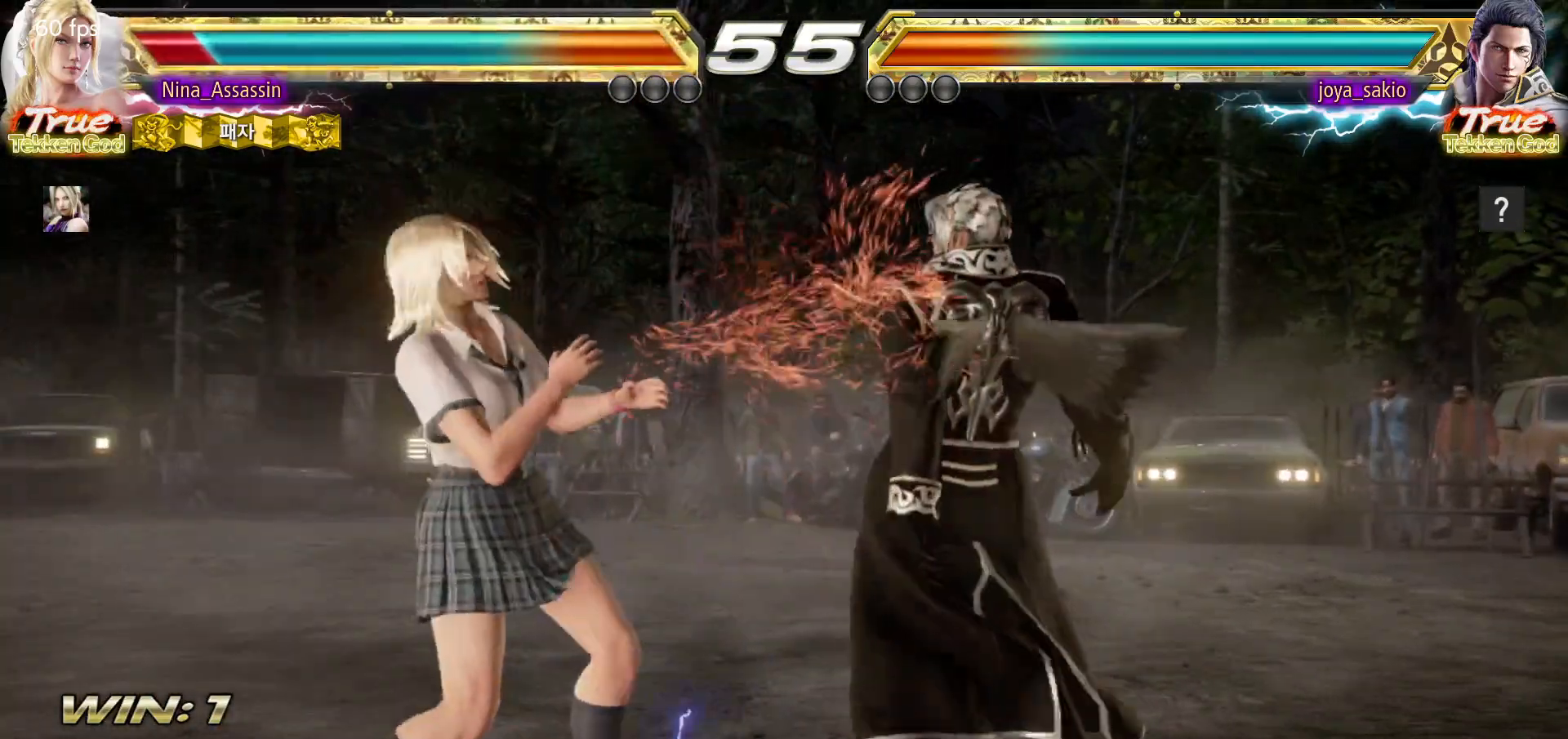
{"dt_ms": 500, "buttons": [], "left_stick": "center", "events": [[67, "left_stick", "down"], [217, "left_stick", "center"], [300, "left_stick", "left"], [500, "left_stick", "center"]]}
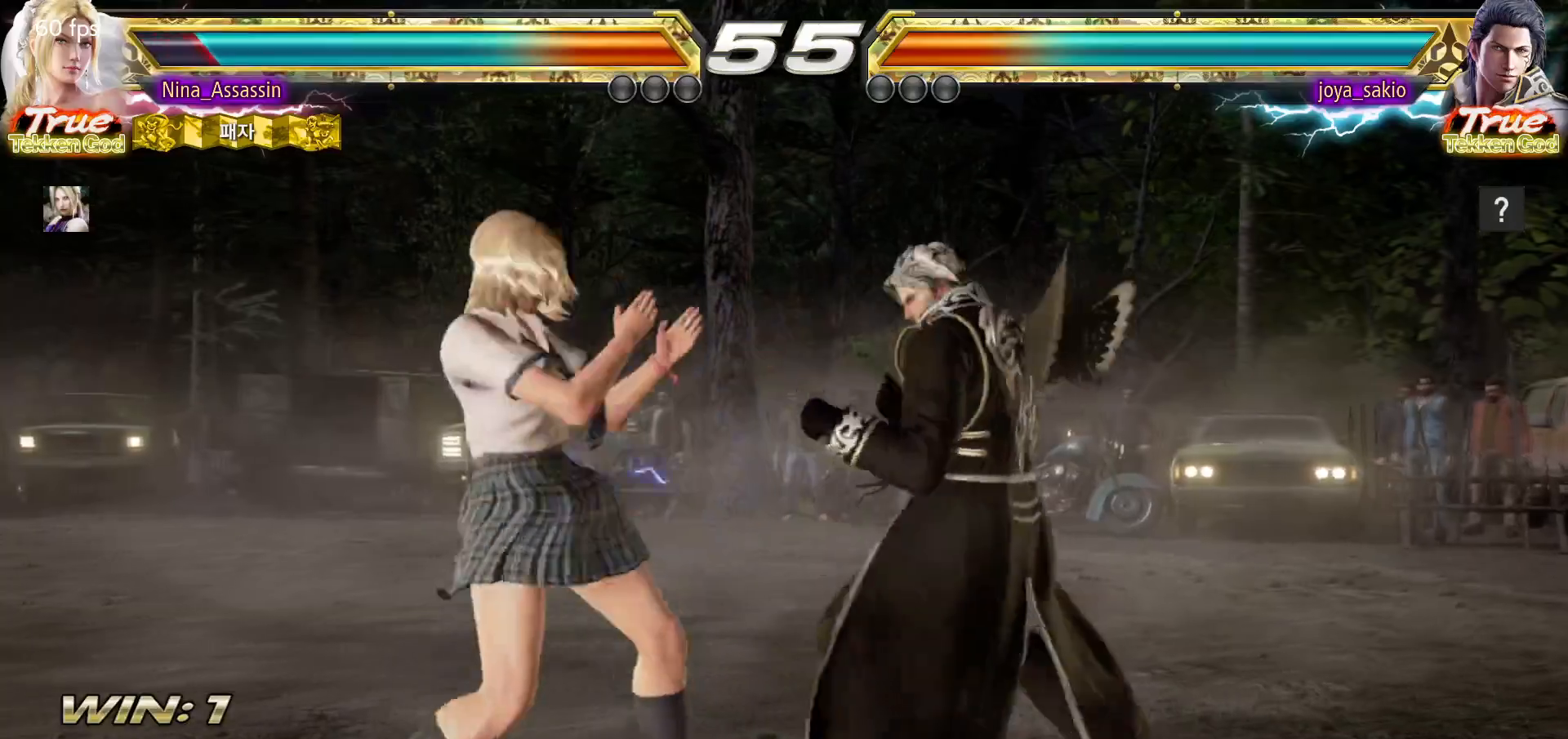
{"dt_ms": 500, "buttons": [], "left_stick": "center", "events": [[17, "CIRCLE", "down"], [33, "left_stick", "down"], [117, "CIRCLE", "up"], [183, "left_stick", "center"]]}
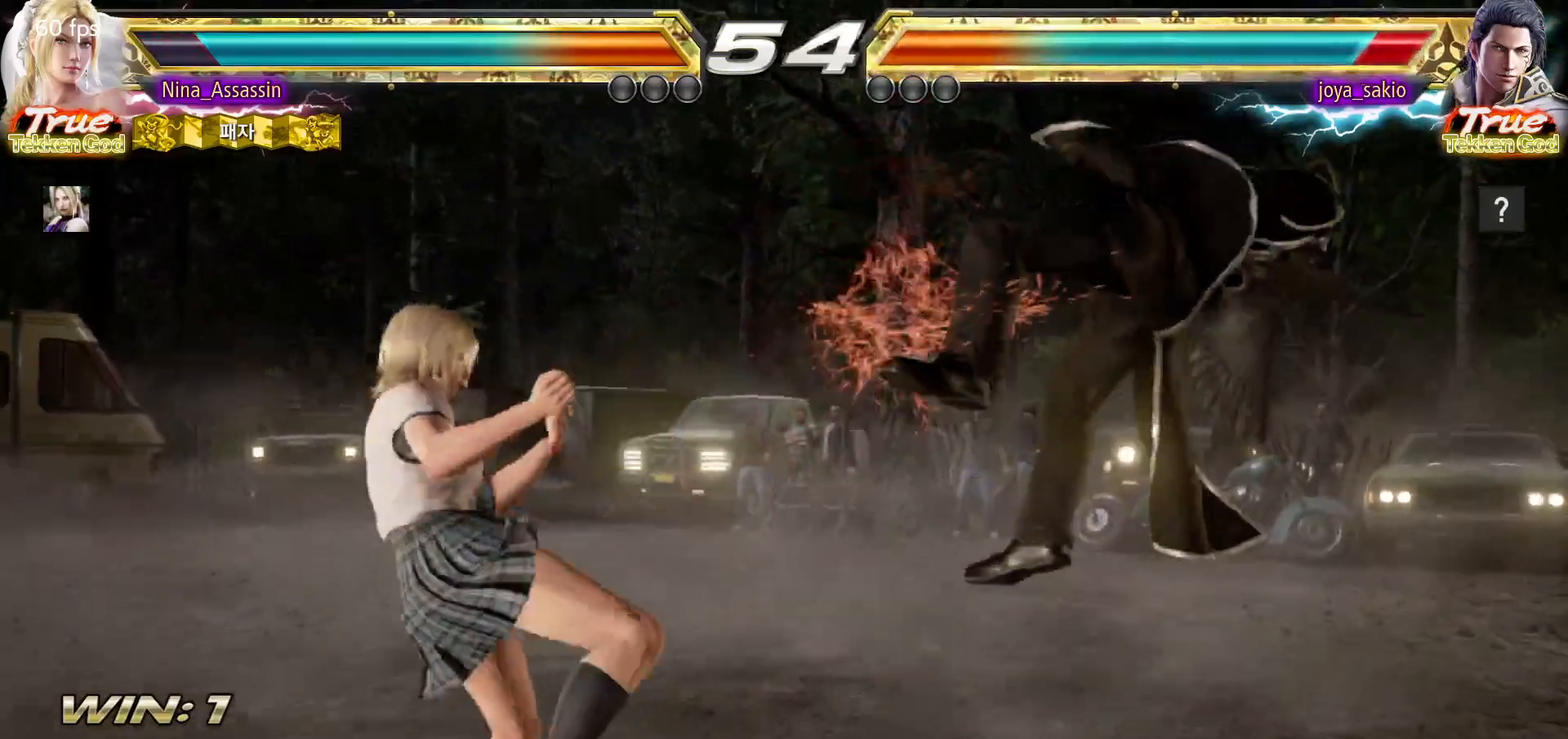
{"dt_ms": 1000, "buttons": [], "left_stick": "center"}
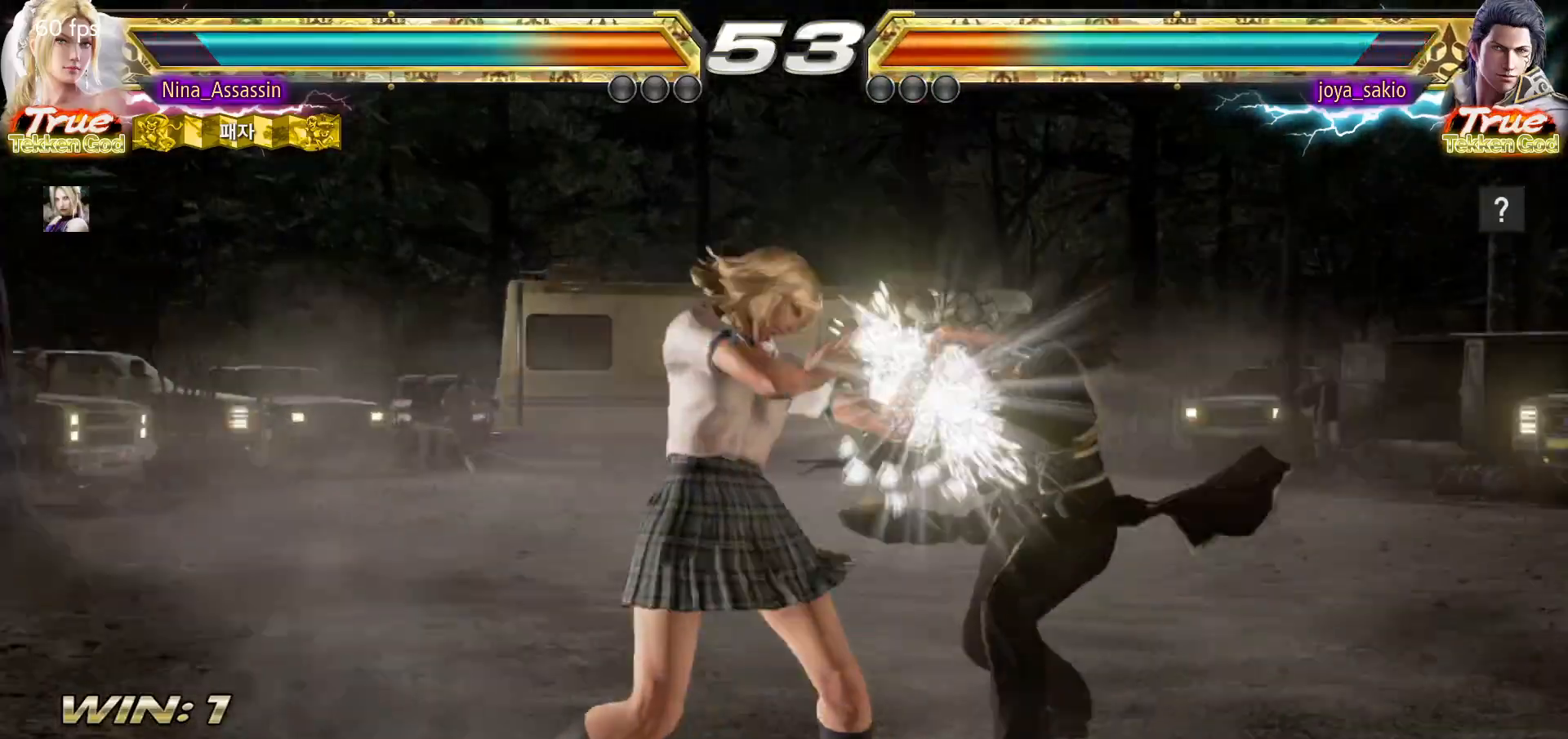
{"dt_ms": 500, "buttons": [], "left_stick": "left", "events": [[133, "left_stick", "down-right"], [150, "SQUARE", "down"], [217, "SQUARE", "up"], [283, "SQUARE", "down"], [350, "SQUARE", "up"], [400, "left_stick", "center"], [483, "left_stick", "left"]]}
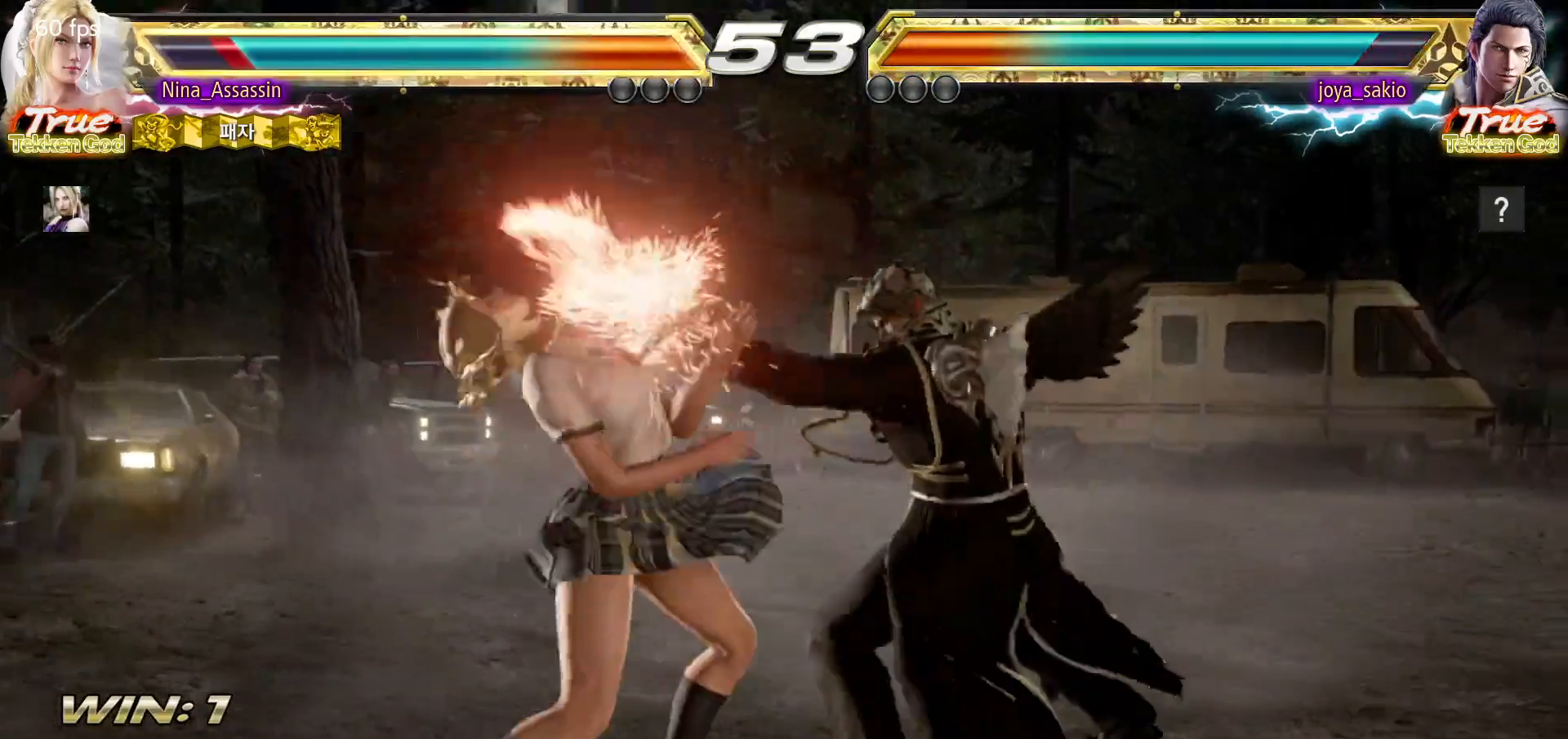
{"dt_ms": 500, "buttons": [], "left_stick": "down-left", "events": [[250, "left_stick", "down-left"]]}
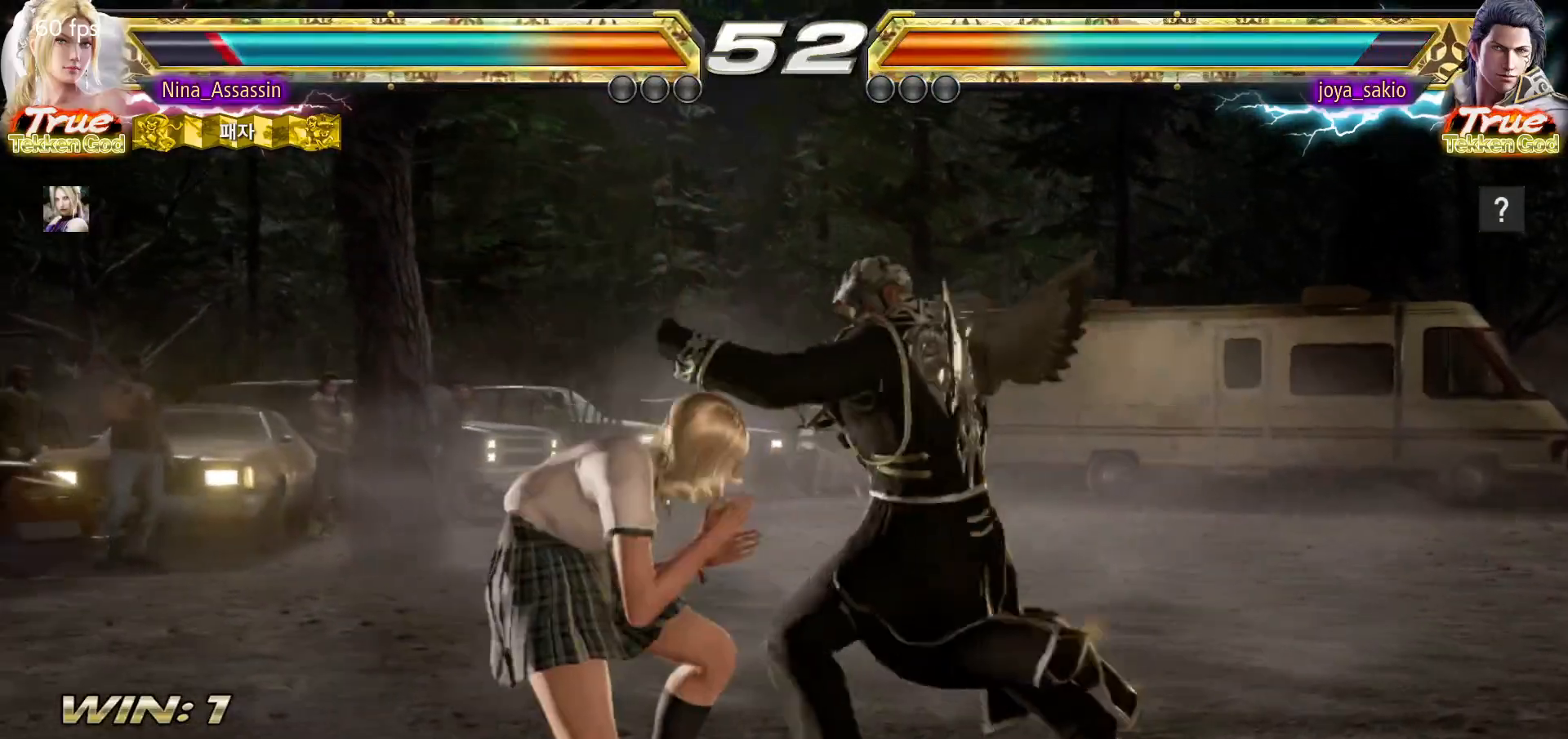
{"dt_ms": 500, "buttons": [], "left_stick": "center", "events": [[133, "CIRCLE", "down"], [250, "CIRCLE", "up"], [417, "left_stick", "center"]]}
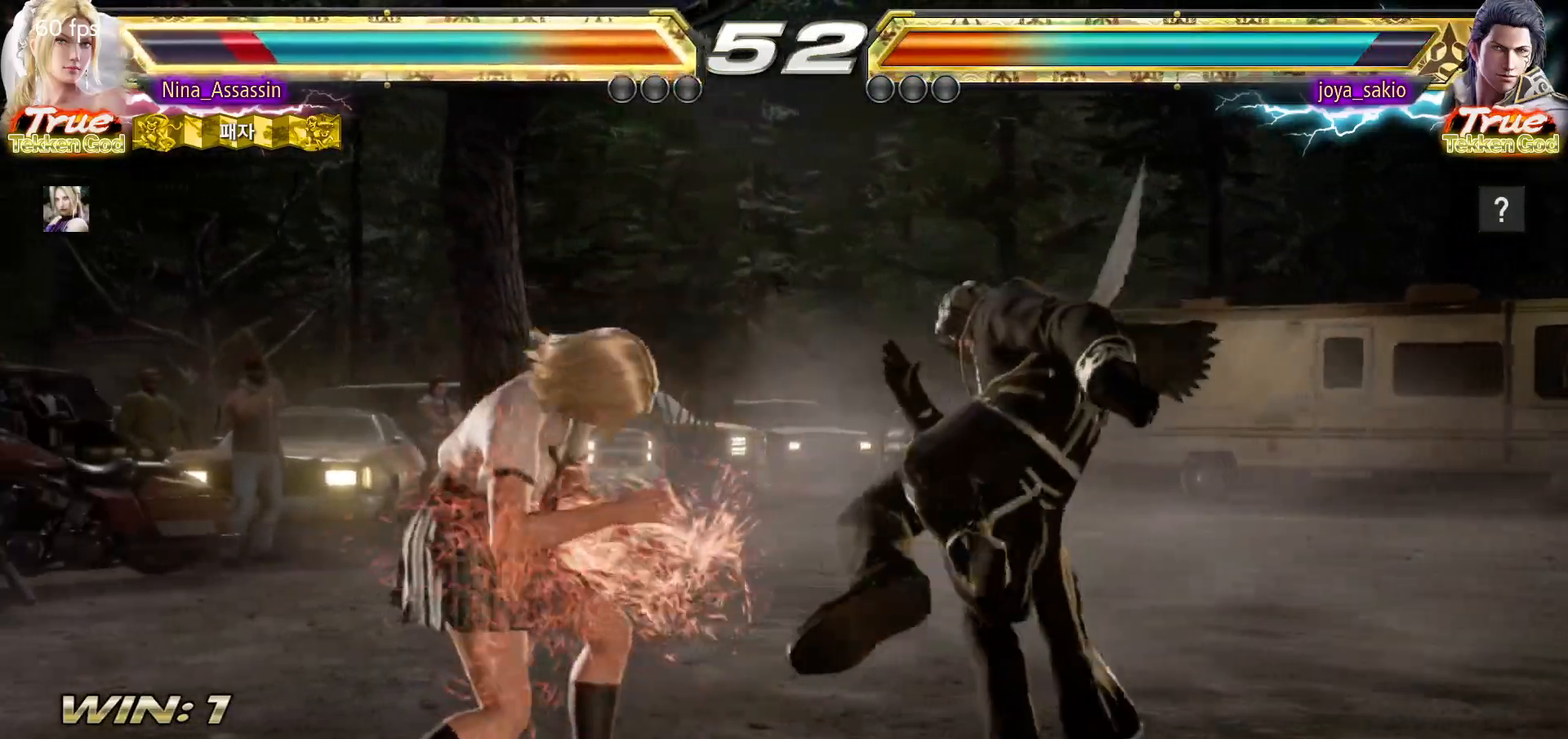
{"dt_ms": 500, "buttons": [], "left_stick": "left", "events": [[250, "left_stick", "left"], [333, "left_stick", "center"], [383, "left_stick", "left"]]}
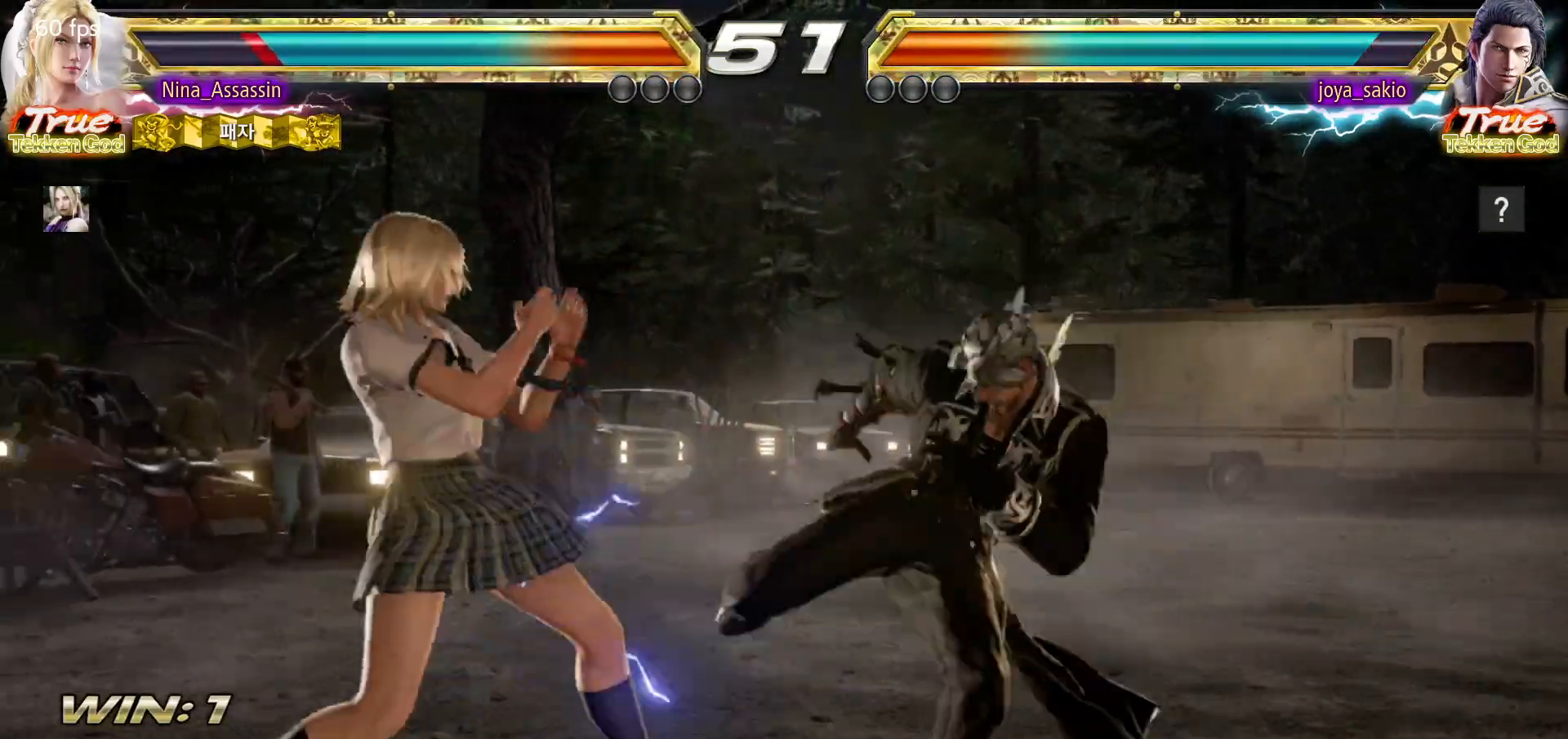
{"dt_ms": 500, "buttons": [], "left_stick": "down", "events": [[333, "left_stick", "center"], [417, "left_stick", "down"]]}
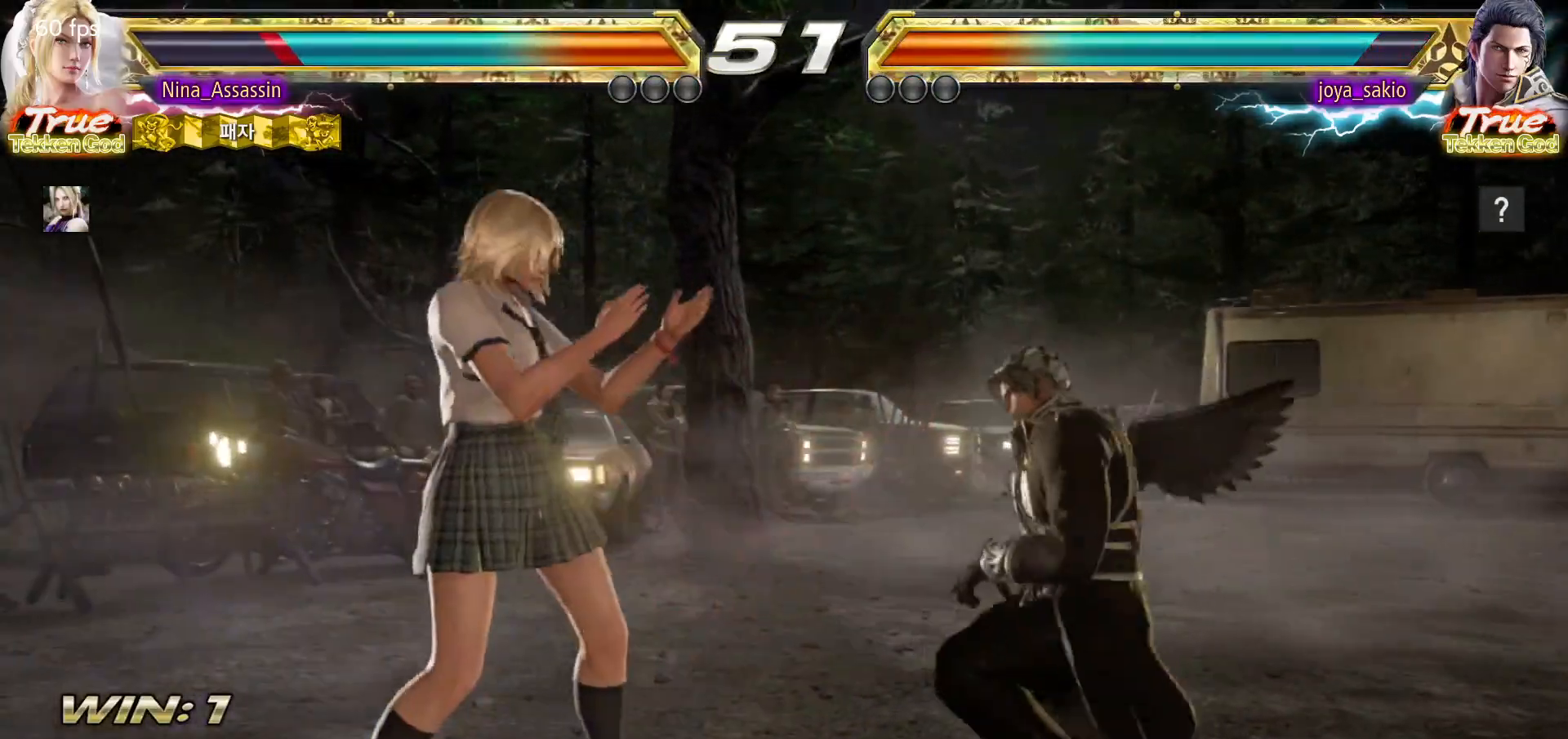
{"dt_ms": 500, "buttons": [], "left_stick": "left", "events": [[17, "left_stick", "center"], [150, "left_stick", "left"]]}